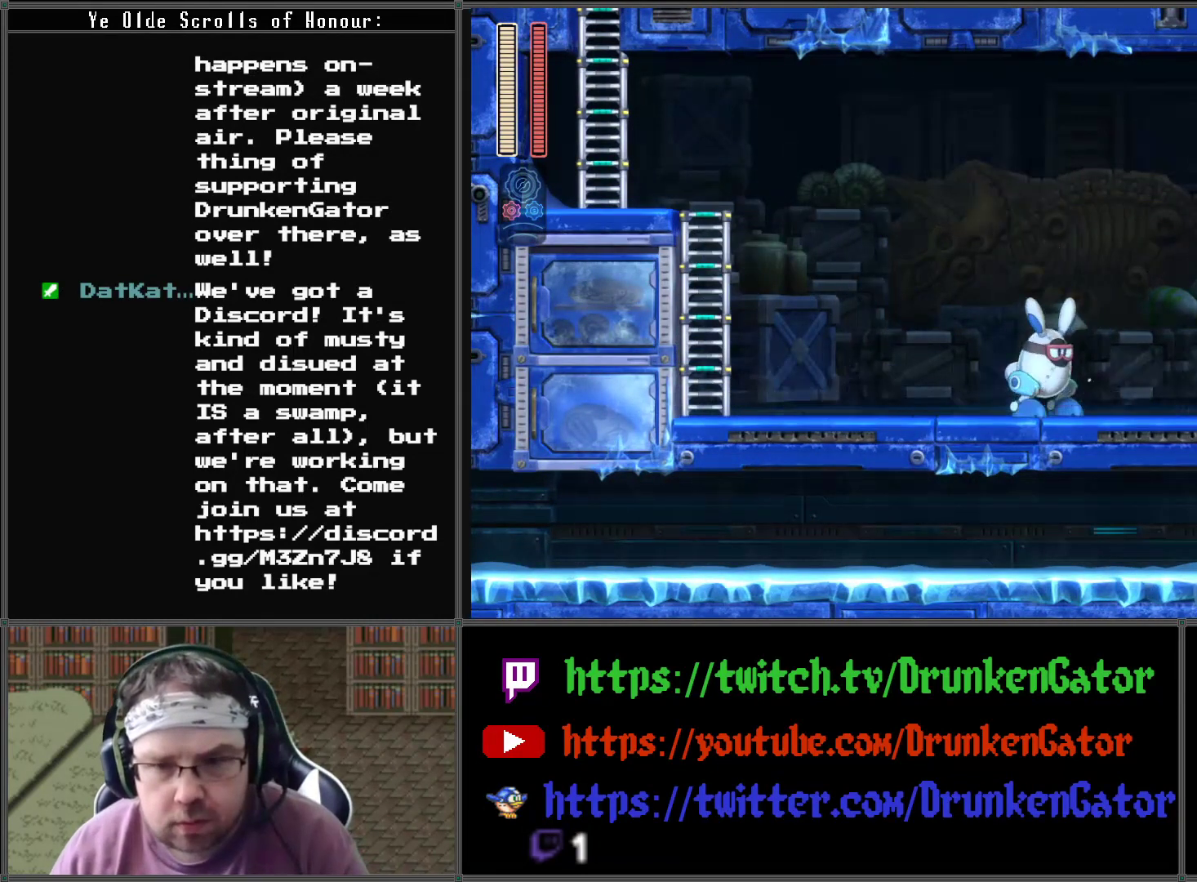
Gameplay with a controller (Xbox layout); each line is a JSON object with the inputs held at the frame after it. "events" lists button and stick changes between this image and that frame as [ms after this image, input, new state], when the widget could be followed in between.
{"buttons": [], "left_stick": "center", "right_stick": "center", "events": []}
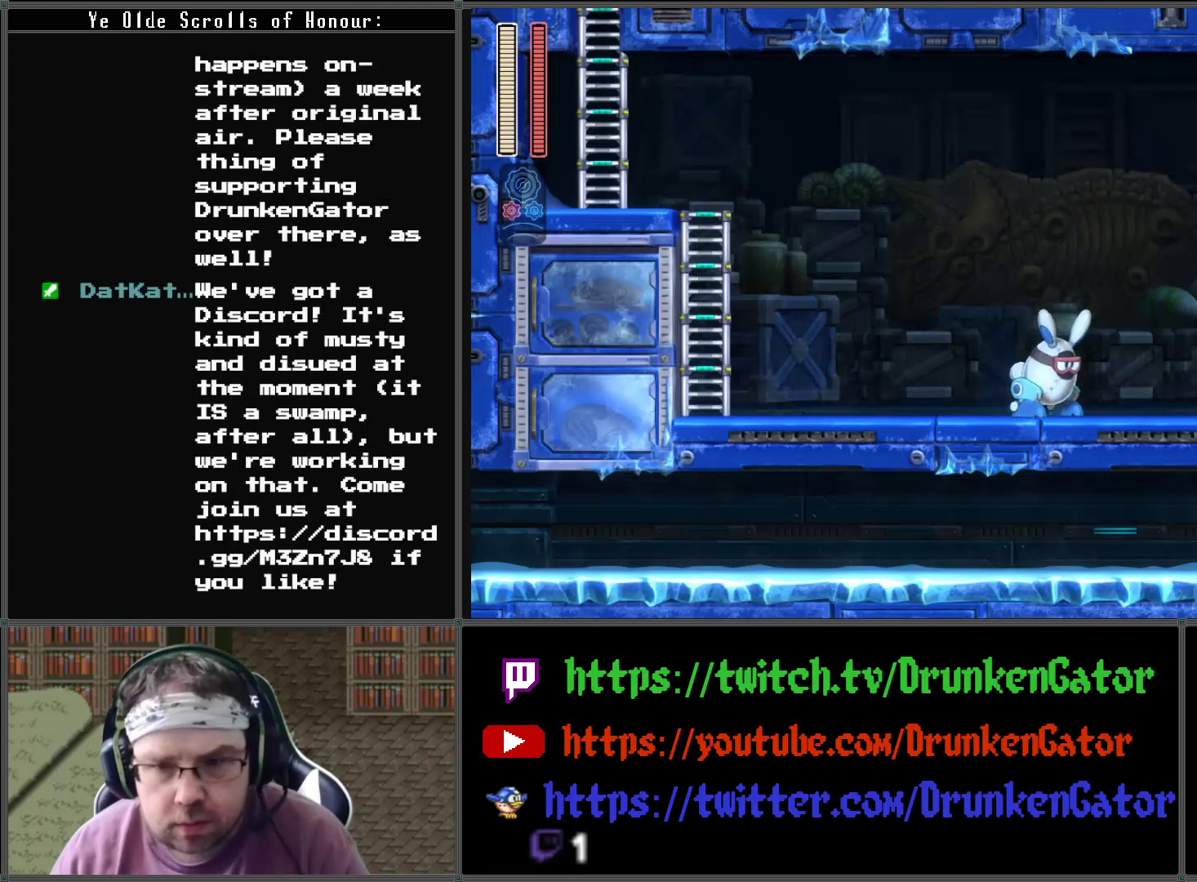
{"buttons": [], "left_stick": "center", "right_stick": "center", "events": [[333, "DPAD_RIGHT", "down"], [367, "DPAD_RIGHT", "up"]]}
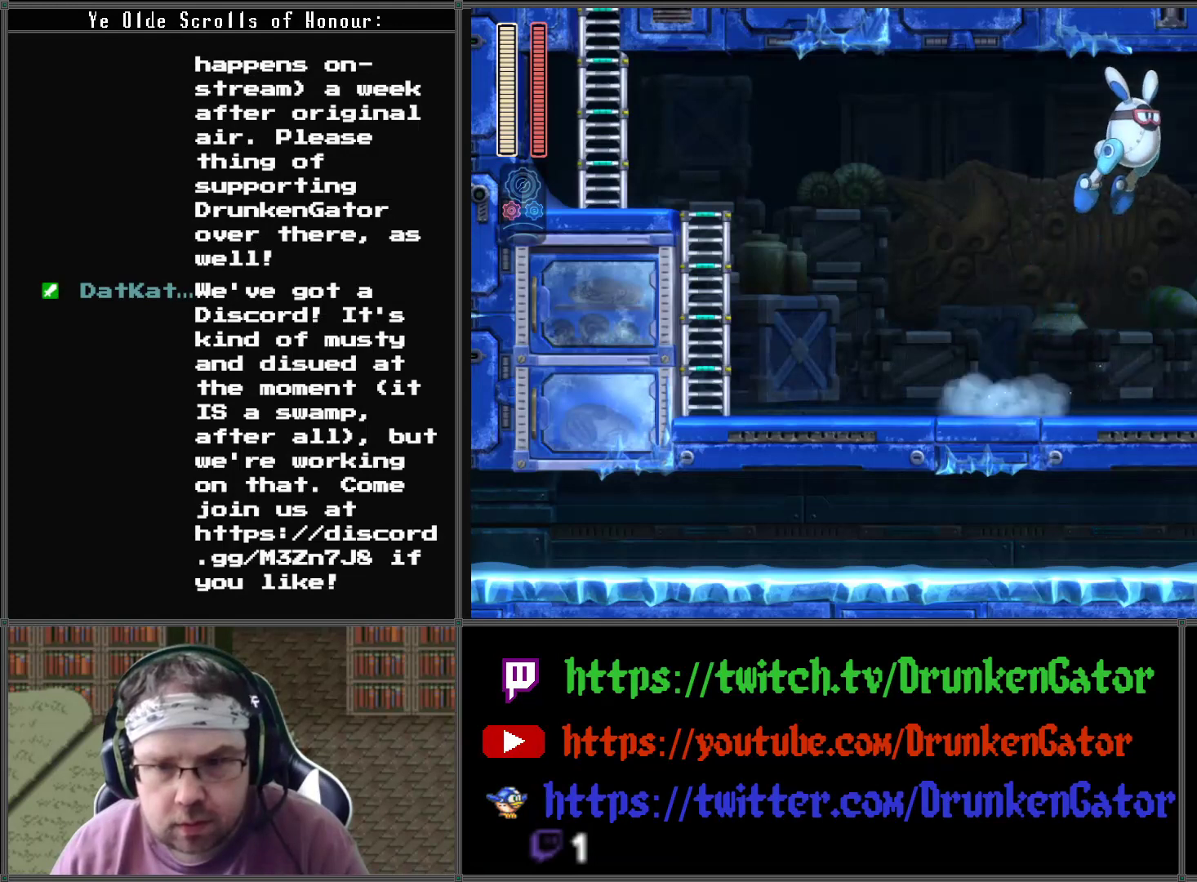
{"buttons": ["DPAD_LEFT"], "left_stick": "center", "right_stick": "center", "events": [[467, "DPAD_LEFT", "down"]]}
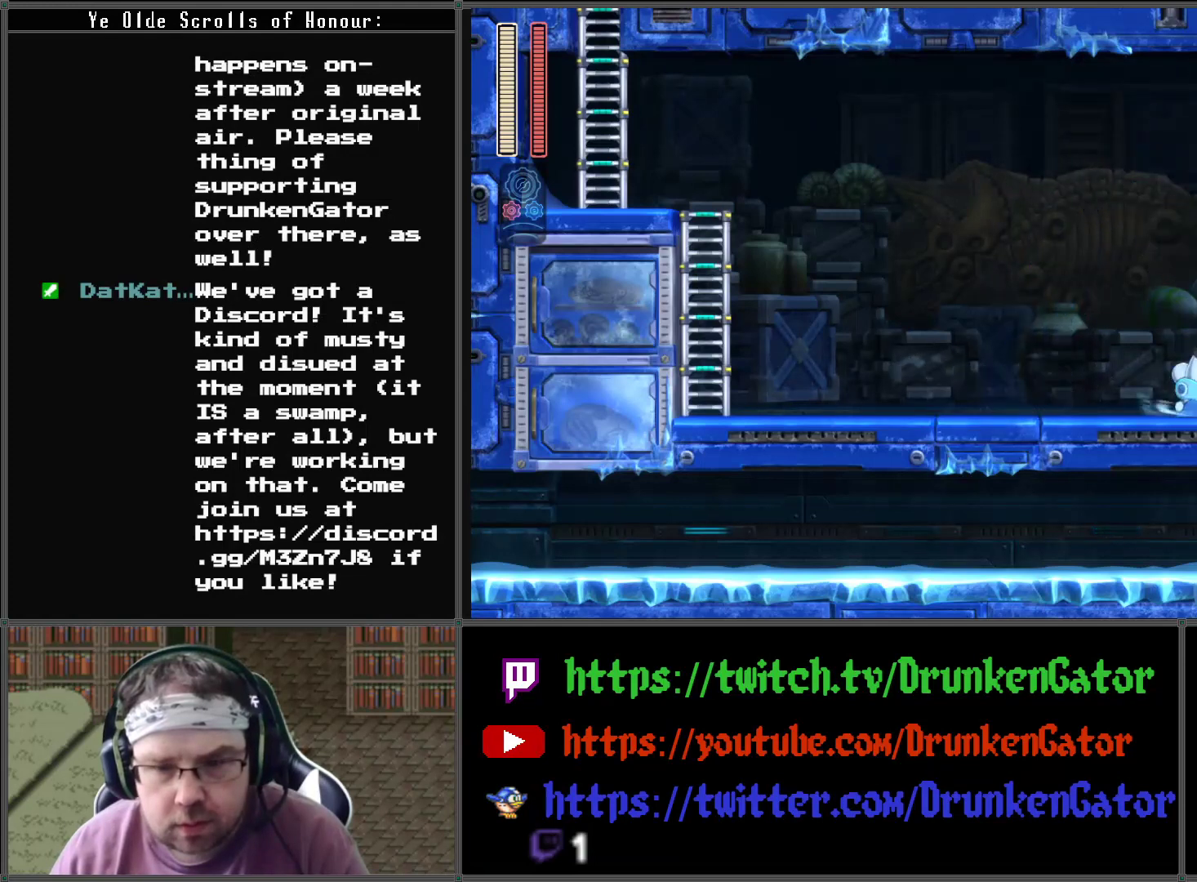
{"buttons": ["A", "DPAD_DOWN", "DPAD_LEFT"], "left_stick": "center", "right_stick": "center", "events": [[133, "DPAD_DOWN", "down"], [200, "A", "down"]]}
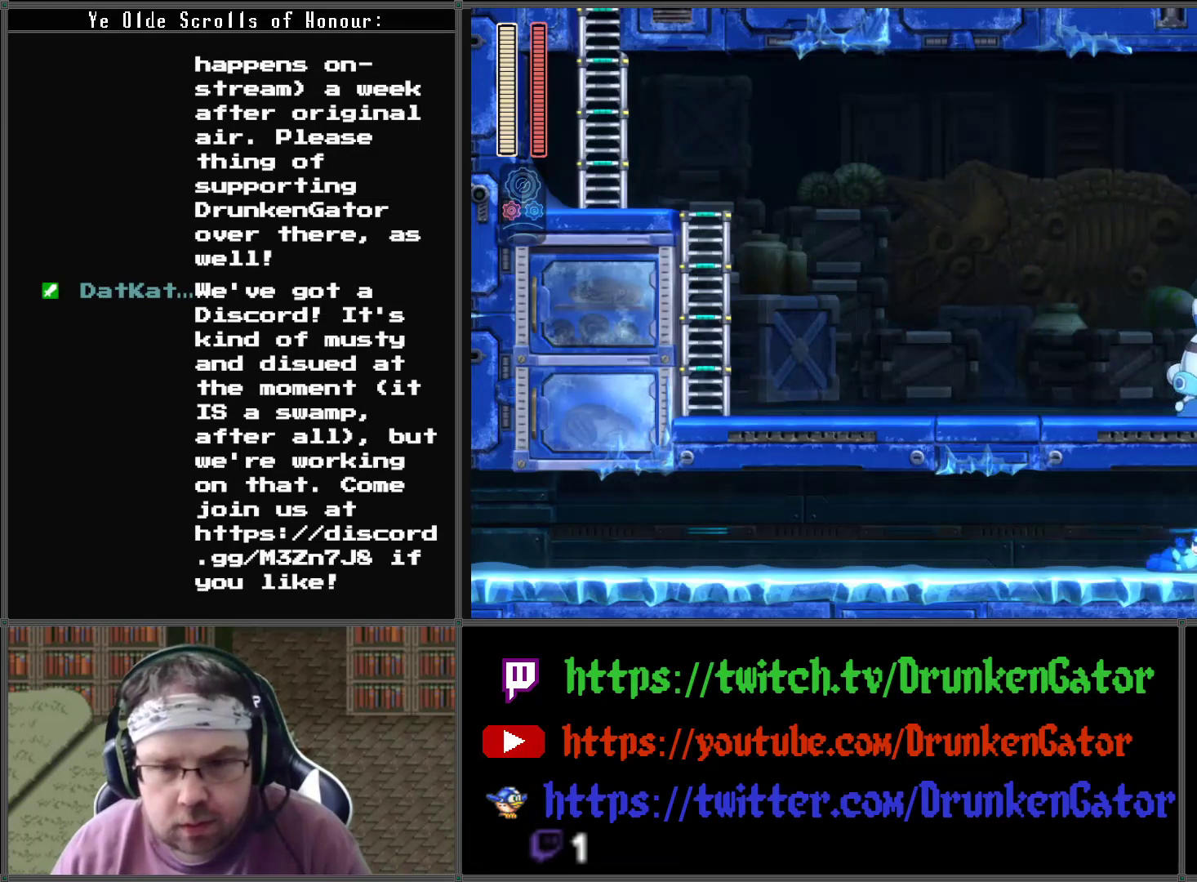
{"buttons": ["A", "DPAD_DOWN", "DPAD_LEFT"], "left_stick": "center", "right_stick": "center", "events": [[100, "A", "up"], [200, "A", "down"]]}
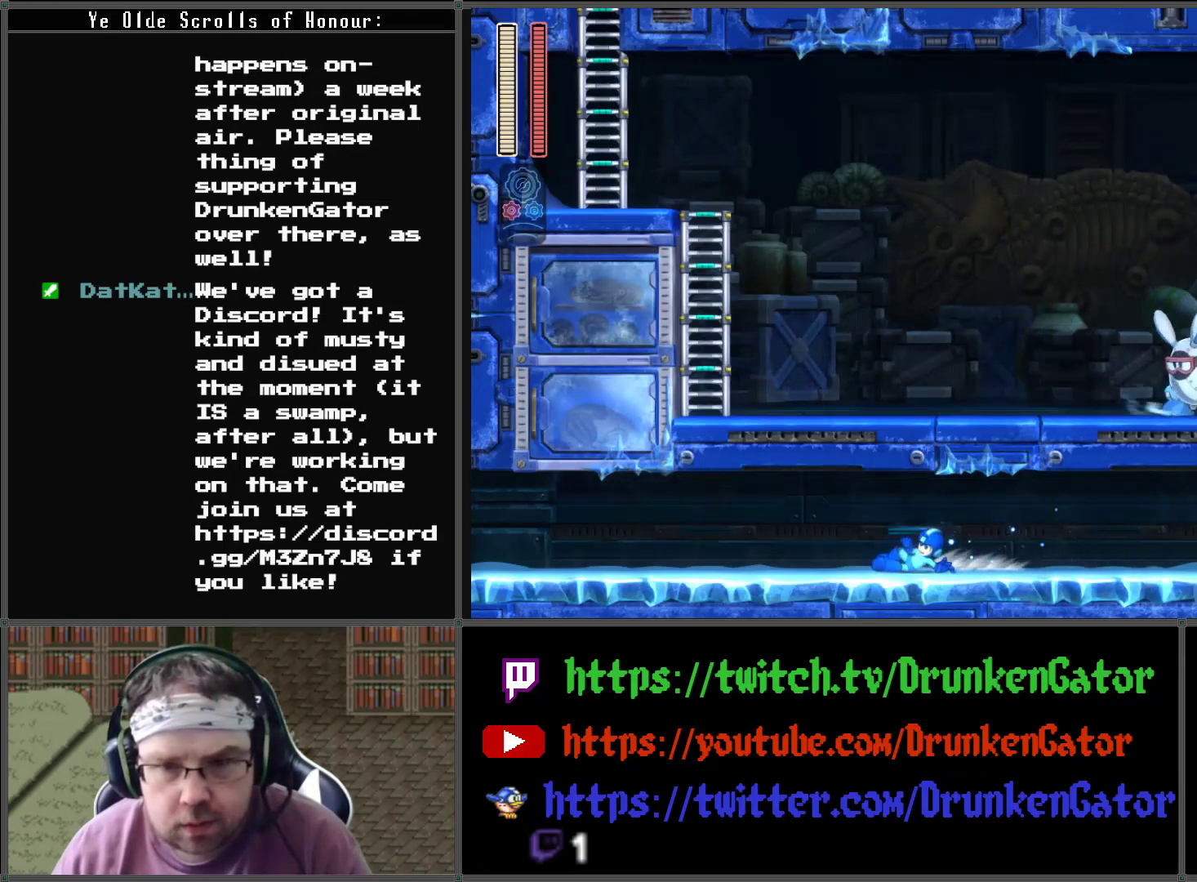
{"buttons": [], "left_stick": "center", "right_stick": "center", "events": [[133, "A", "up"], [433, "DPAD_LEFT", "up"], [467, "DPAD_DOWN", "up"]]}
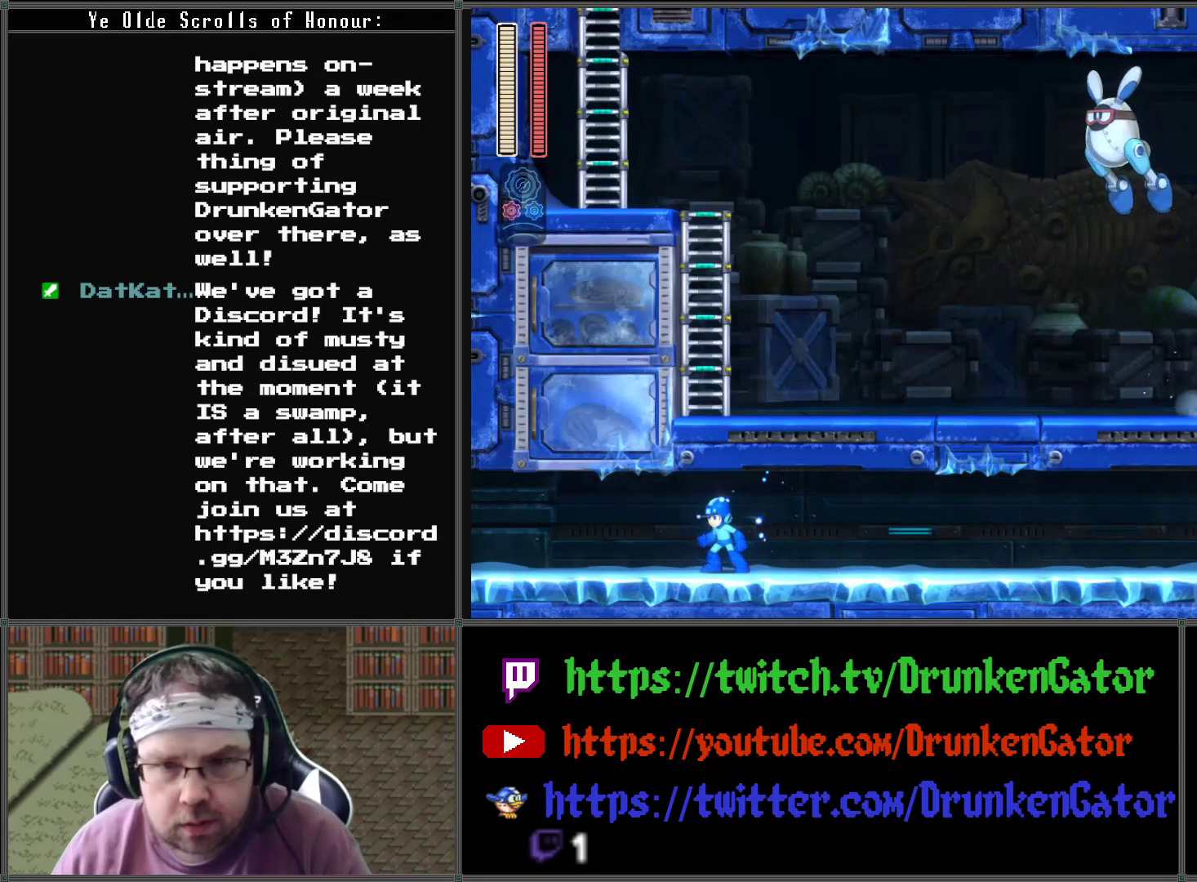
{"buttons": [], "left_stick": "center", "right_stick": "center", "events": []}
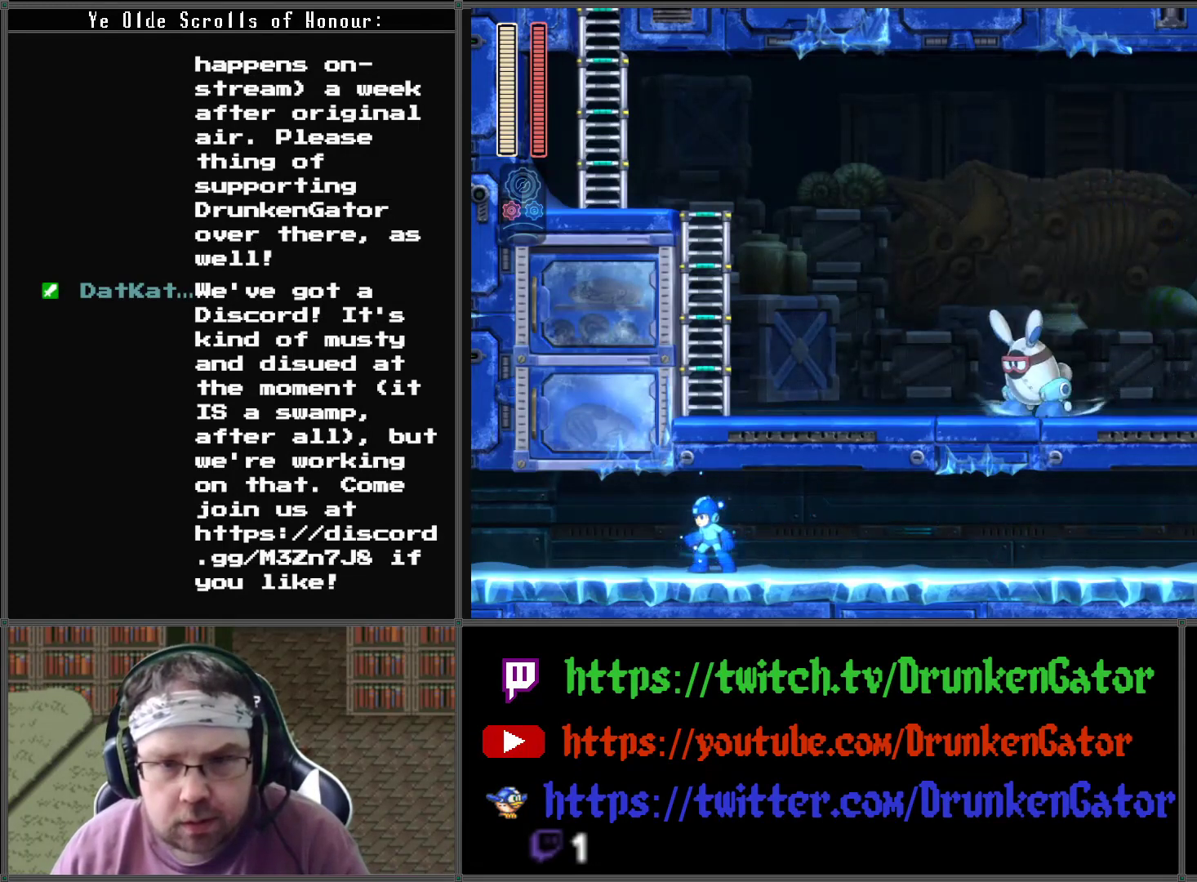
{"buttons": [], "left_stick": "center", "right_stick": "center", "events": []}
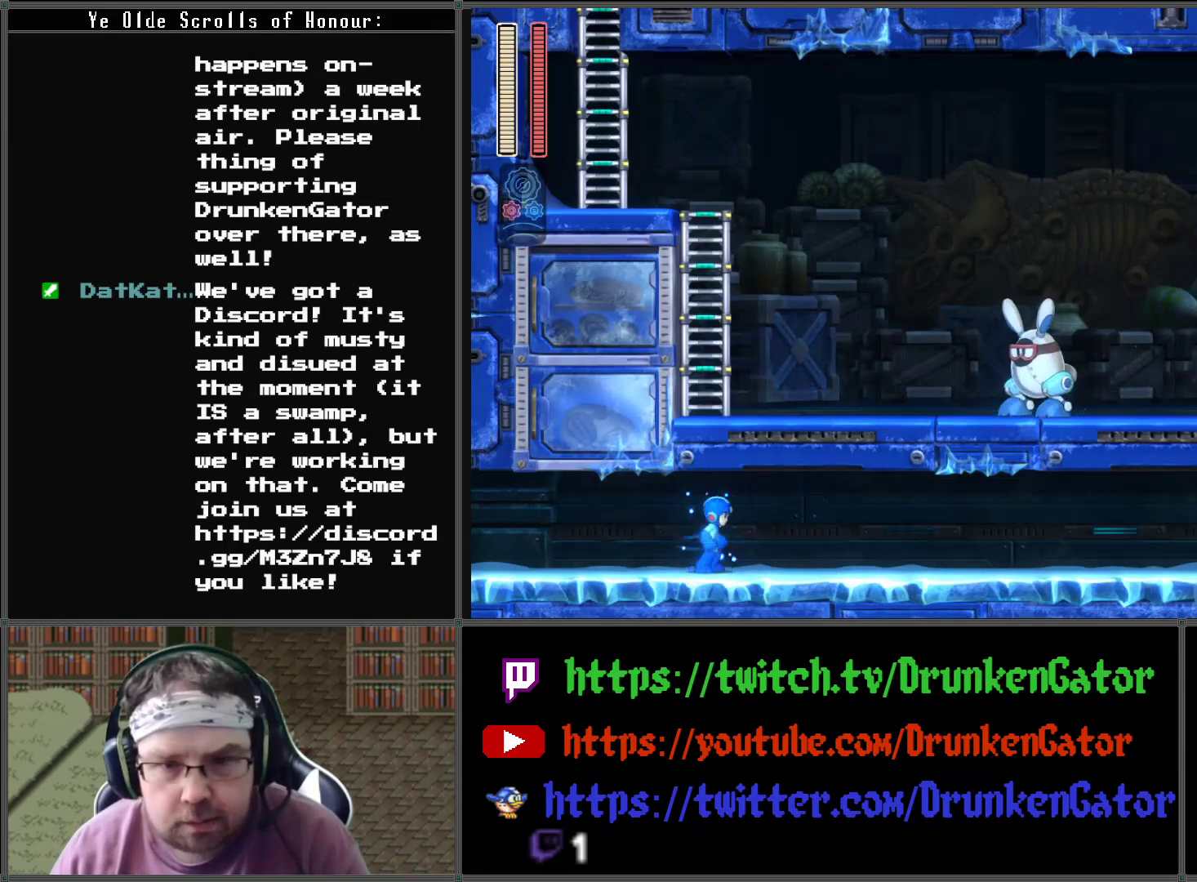
{"buttons": ["DPAD_DOWN", "DPAD_RIGHT"], "left_stick": "center", "right_stick": "center", "events": [[33, "DPAD_RIGHT", "down"], [433, "DPAD_DOWN", "down"]]}
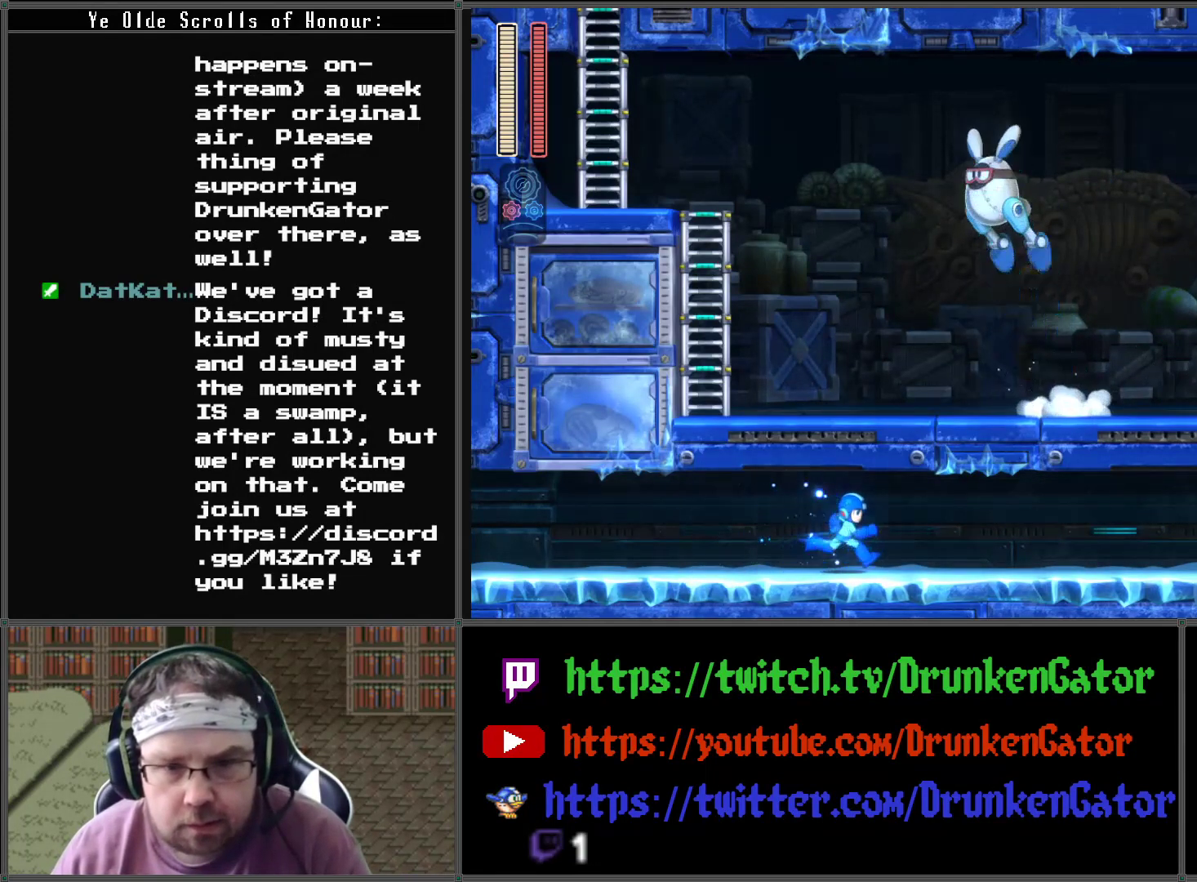
{"buttons": ["DPAD_DOWN", "DPAD_RIGHT"], "left_stick": "center", "right_stick": "center", "events": [[67, "A", "down"], [433, "A", "up"]]}
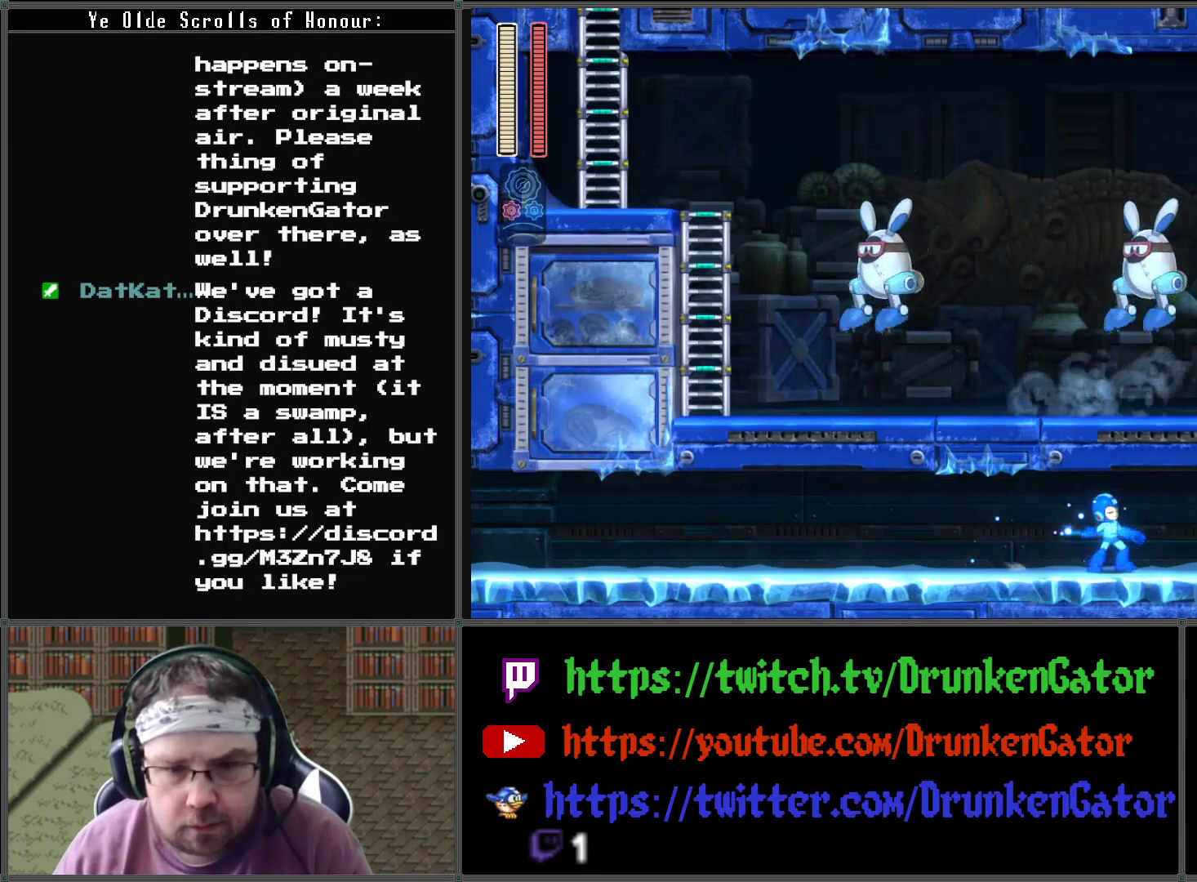
{"buttons": ["DPAD_RIGHT"], "left_stick": "center", "right_stick": "center", "events": [[33, "A", "down"], [367, "A", "up"], [500, "DPAD_DOWN", "up"]]}
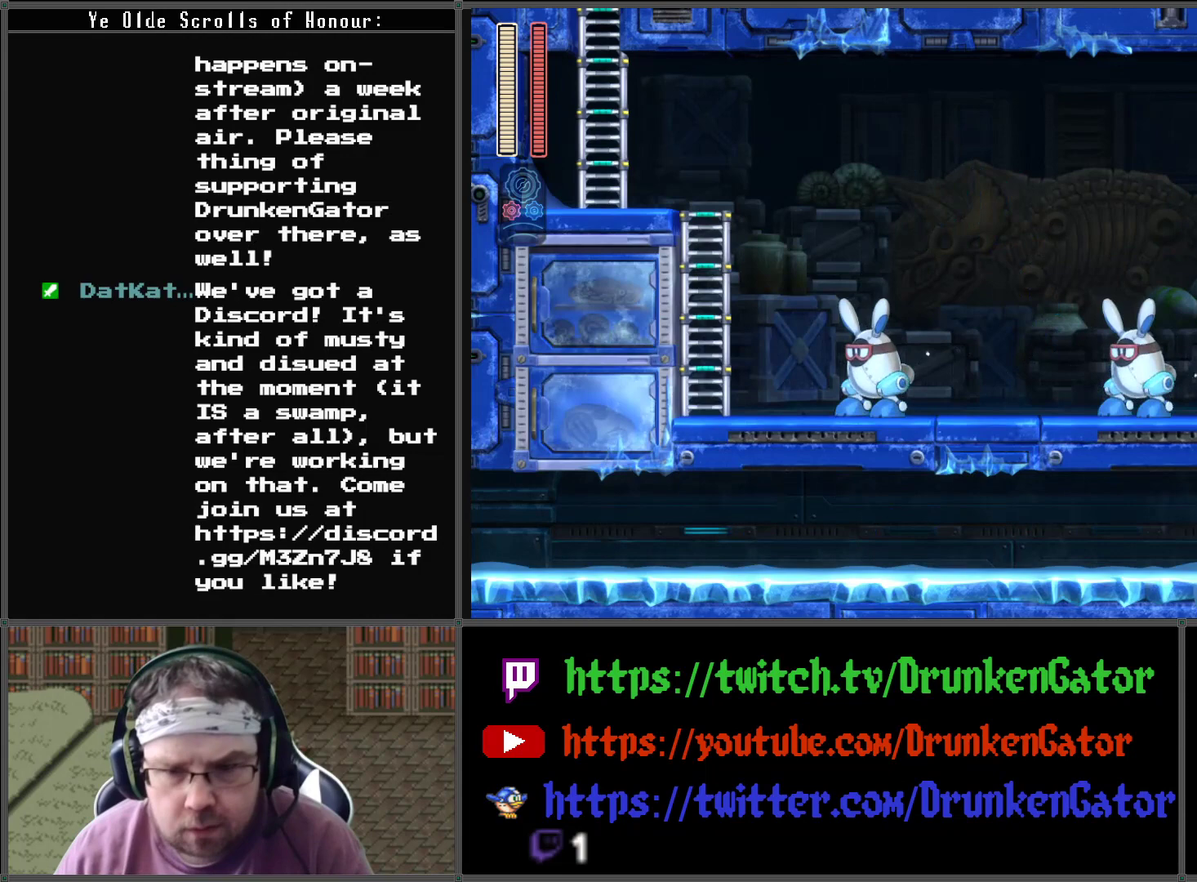
{"buttons": ["A", "DPAD_UP"], "left_stick": "center", "right_stick": "center", "events": [[67, "A", "down"], [67, "DPAD_UP", "down"], [100, "DPAD_RIGHT", "up"], [267, "A", "up"], [367, "A", "down"]]}
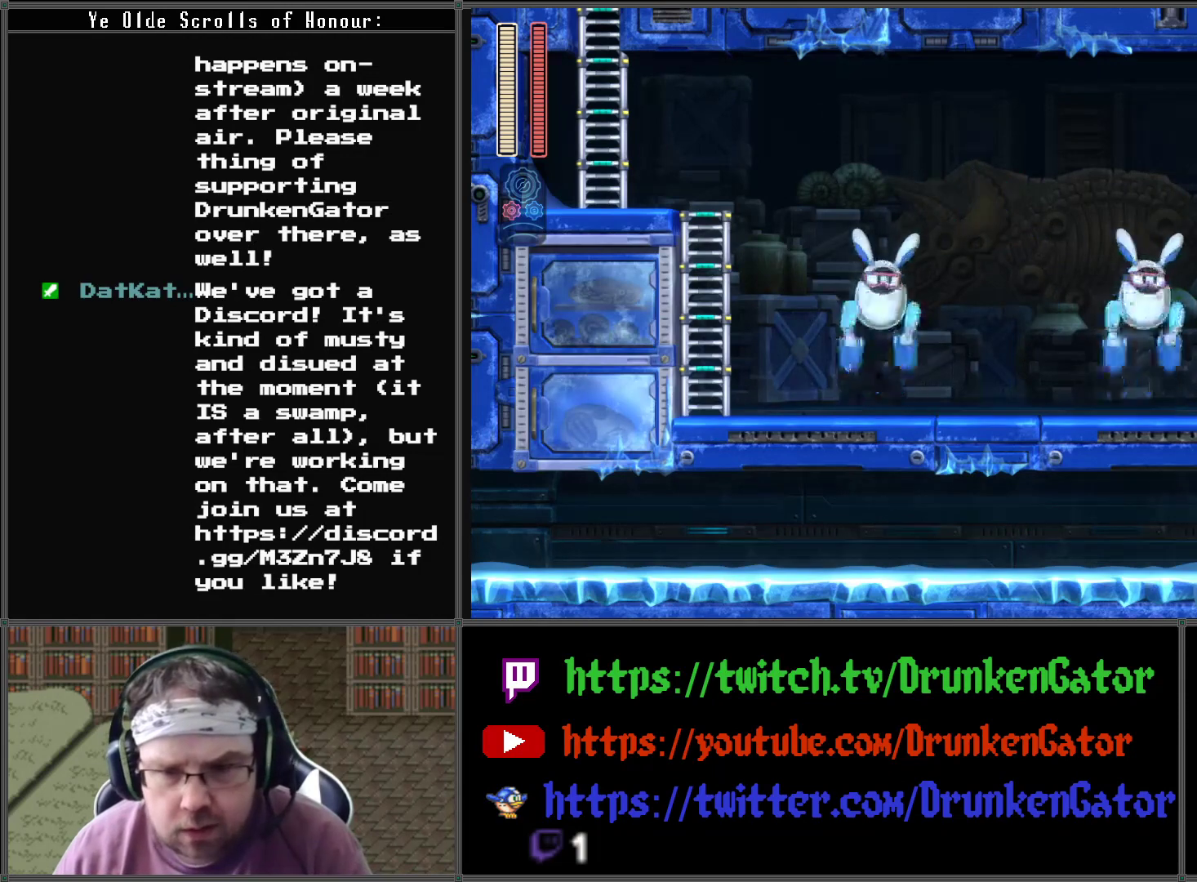
{"buttons": ["X", "DPAD_LEFT"], "left_stick": "center", "right_stick": "center", "events": [[33, "A", "up"], [400, "DPAD_LEFT", "down"], [467, "DPAD_UP", "up"], [500, "X", "down"]]}
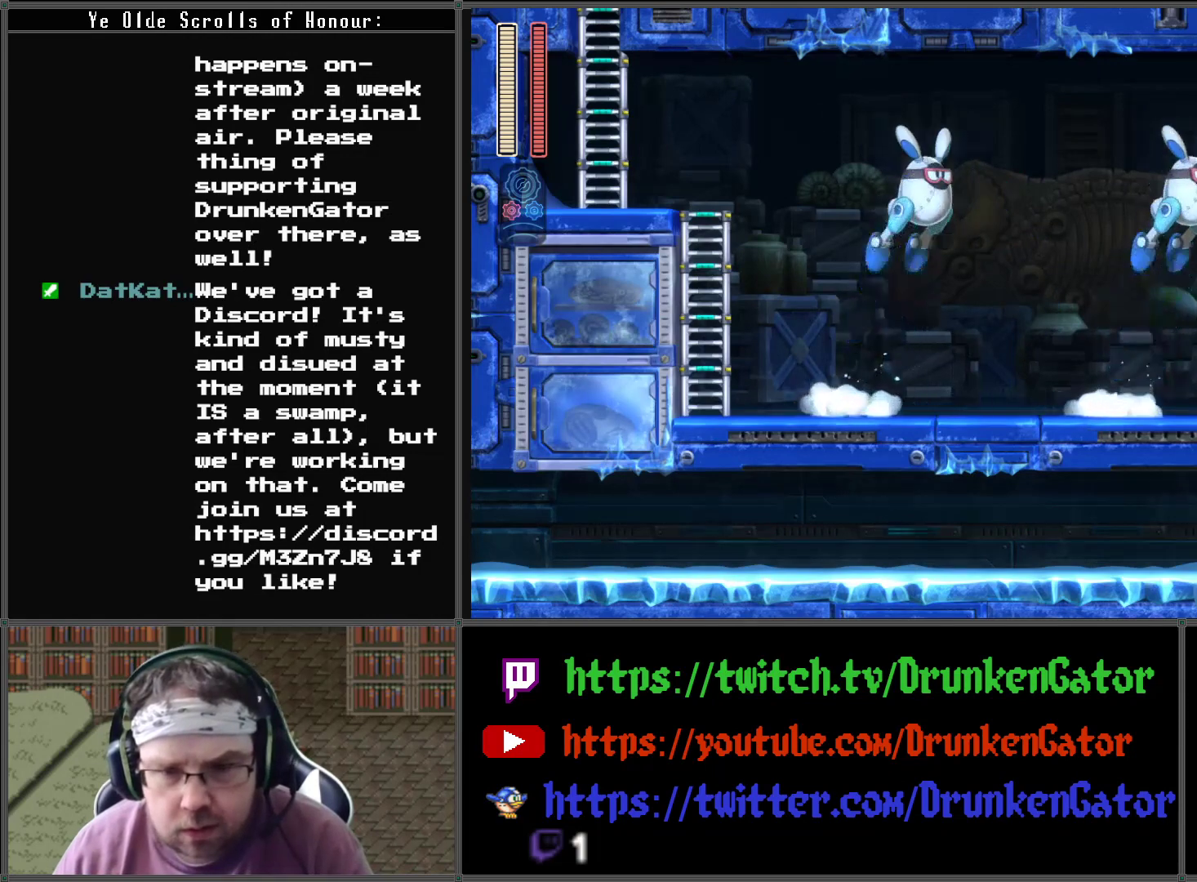
{"buttons": ["X"], "left_stick": "center", "right_stick": "center", "events": [[33, "DPAD_LEFT", "up"], [67, "X", "up"], [167, "X", "down"], [200, "X", "up"], [300, "X", "down"], [367, "X", "up"], [467, "X", "down"]]}
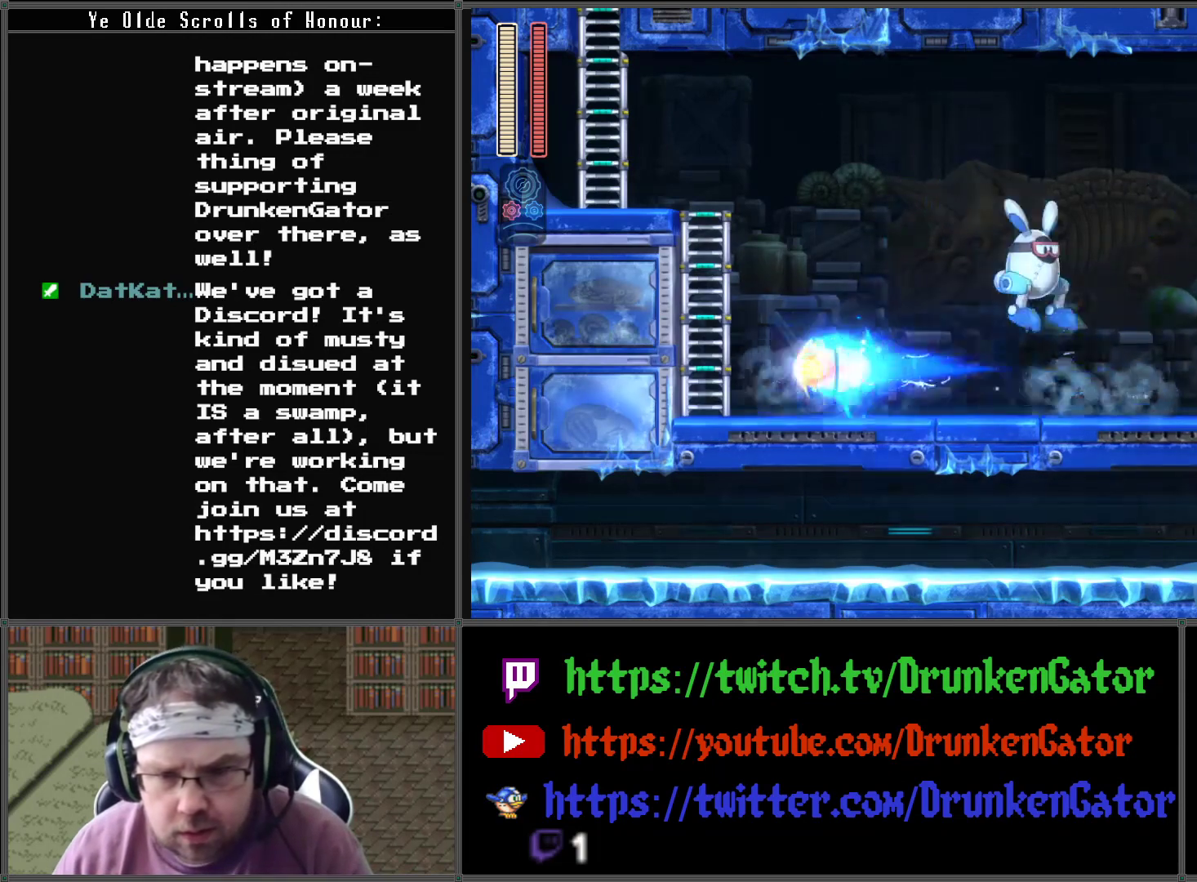
{"buttons": [], "left_stick": "center", "right_stick": "center", "events": [[33, "X", "up"], [100, "X", "down"], [200, "X", "up"], [267, "X", "down"], [333, "X", "up"], [400, "X", "down"], [467, "X", "up"]]}
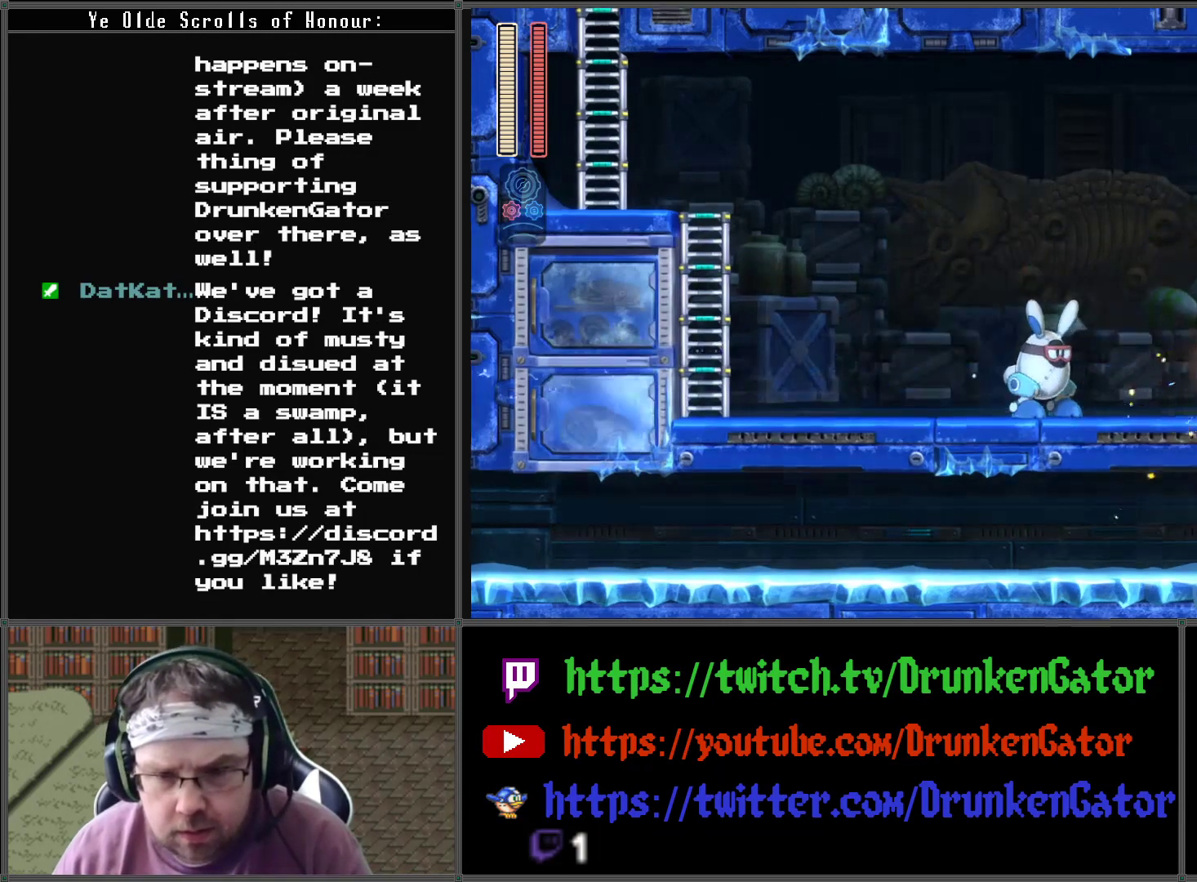
{"buttons": ["X"], "left_stick": "center", "right_stick": "center", "events": [[67, "X", "down"], [133, "X", "up"], [200, "X", "down"], [300, "X", "up"], [367, "X", "down"], [433, "X", "up"], [500, "X", "down"]]}
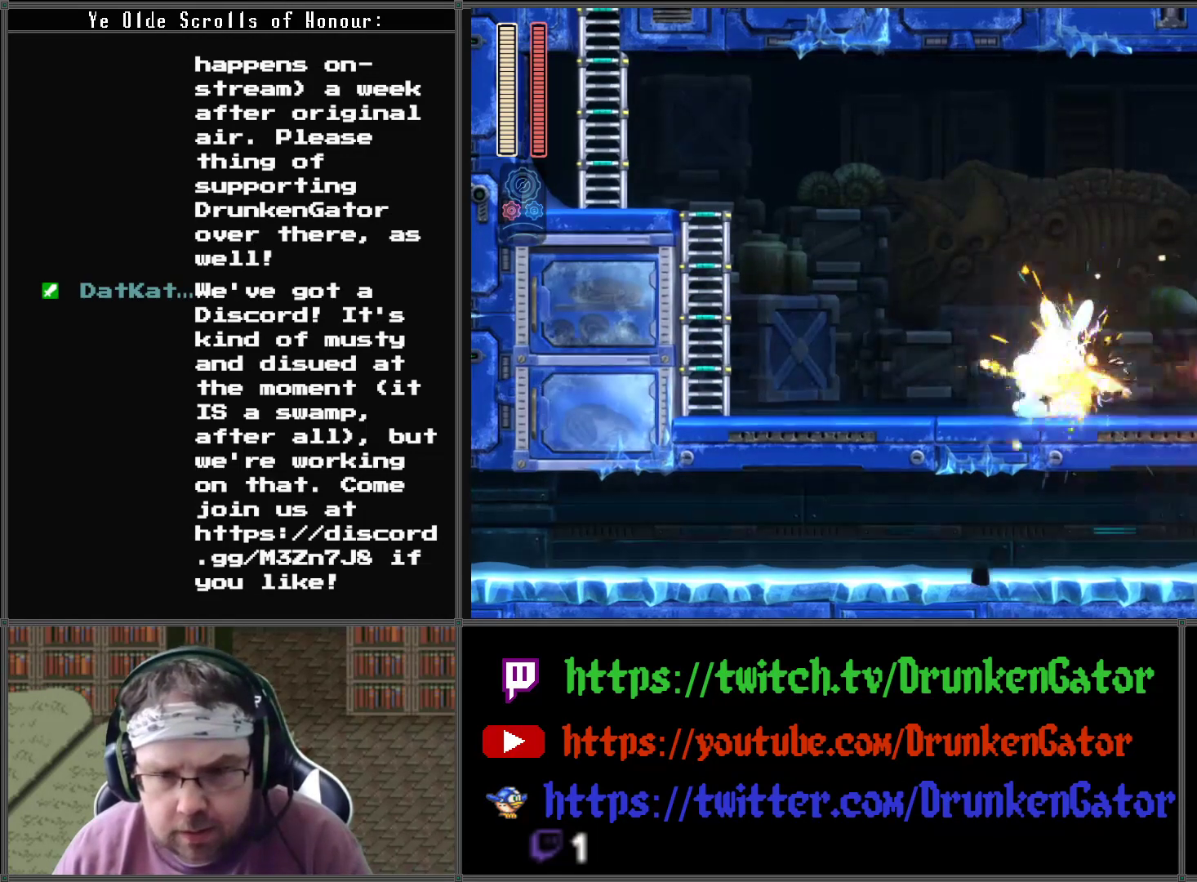
{"buttons": ["X"], "left_stick": "center", "right_stick": "center", "events": [[100, "X", "up"], [167, "X", "down"], [233, "X", "up"], [300, "X", "down"], [400, "X", "up"], [500, "X", "down"]]}
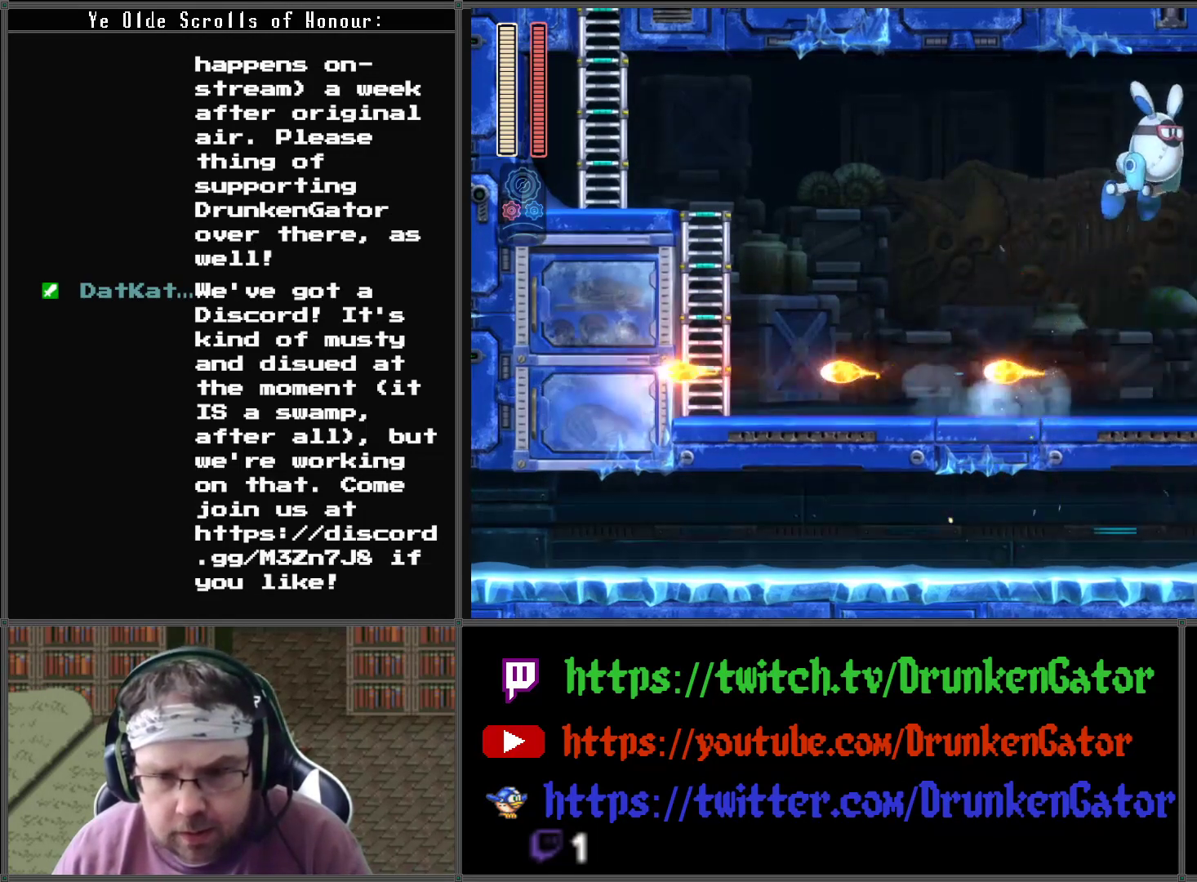
{"buttons": ["X"], "left_stick": "center", "right_stick": "center", "events": [[67, "X", "up"], [167, "X", "down"], [267, "X", "up"], [333, "X", "down"], [433, "X", "up"], [500, "X", "down"]]}
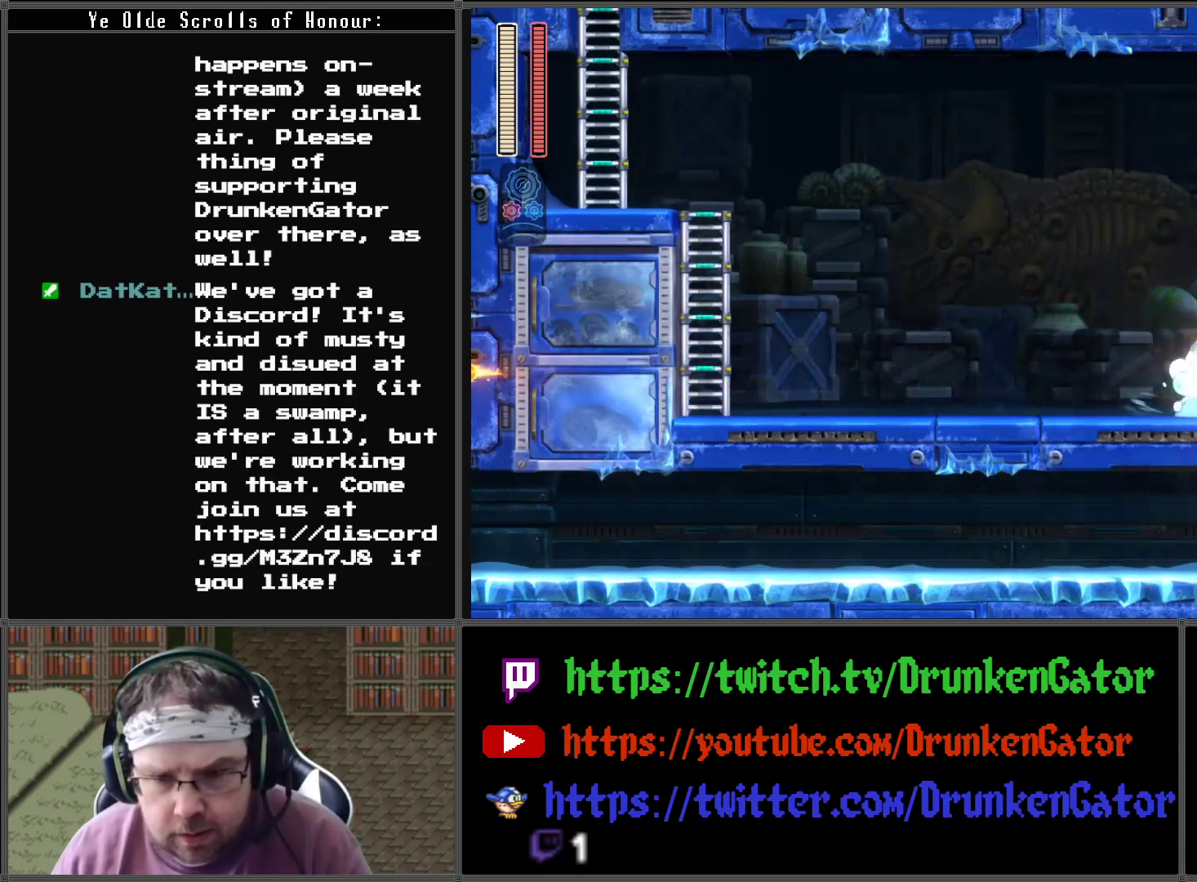
{"buttons": ["DPAD_LEFT"], "left_stick": "center", "right_stick": "center", "events": [[100, "X", "up"], [200, "DPAD_LEFT", "down"]]}
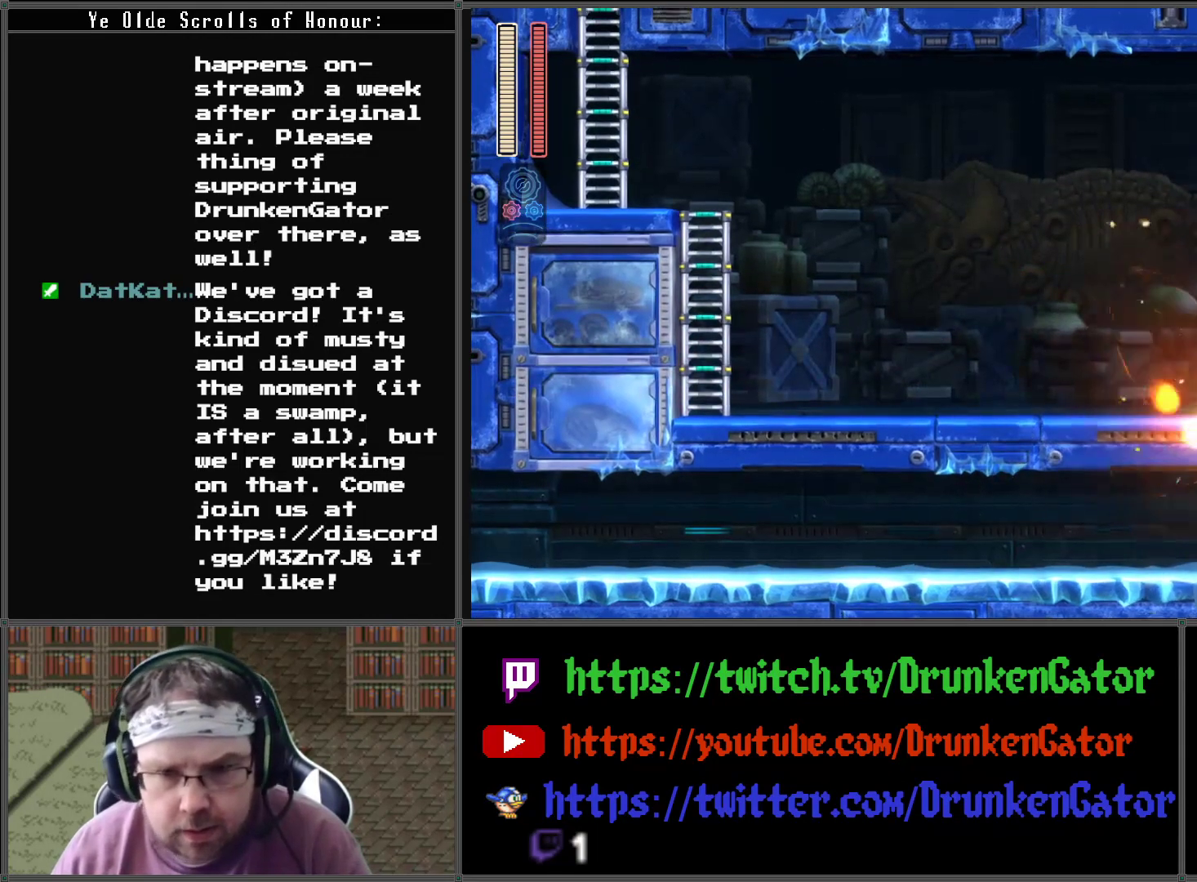
{"buttons": ["DPAD_DOWN", "DPAD_LEFT"], "left_stick": "center", "right_stick": "center", "events": [[100, "A", "down"], [100, "DPAD_DOWN", "down"], [467, "A", "up"]]}
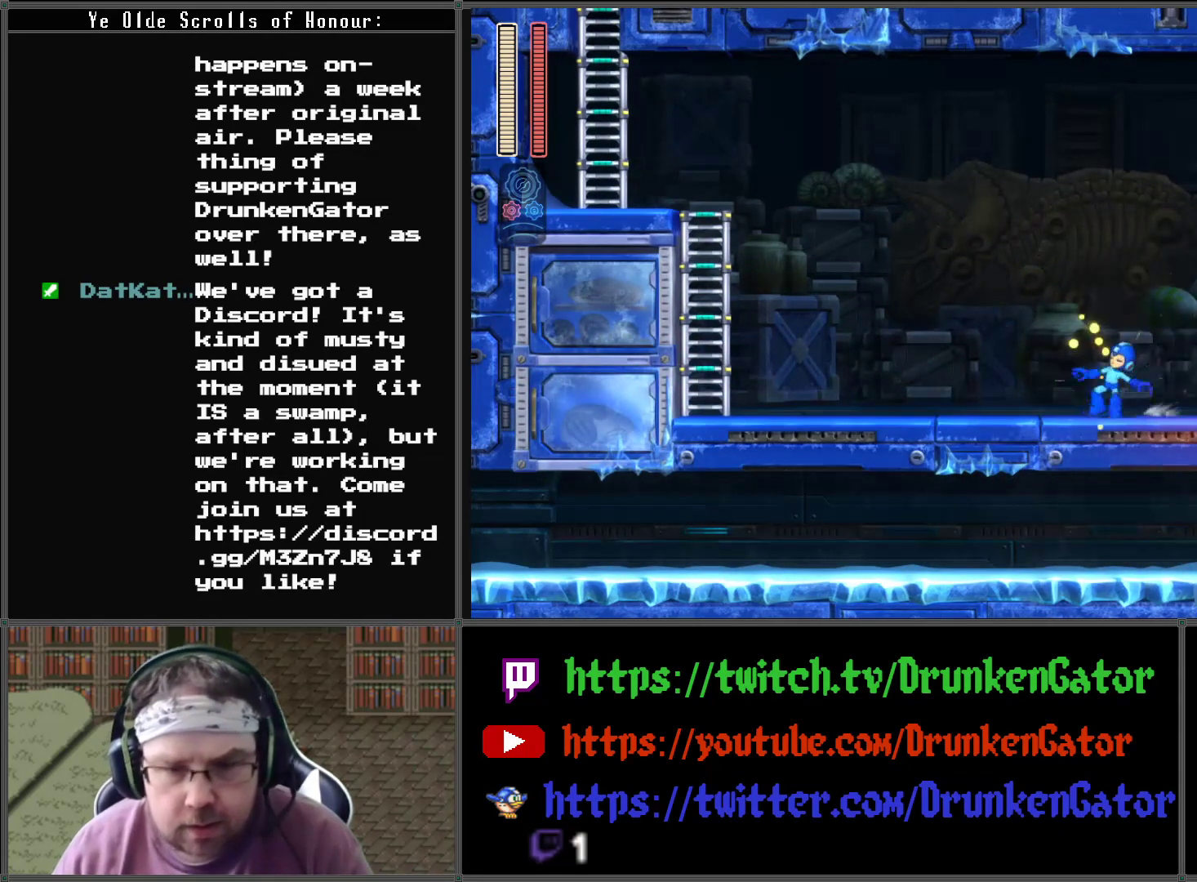
{"buttons": ["DPAD_LEFT"], "left_stick": "center", "right_stick": "center", "events": [[67, "A", "down"], [367, "DPAD_DOWN", "up"], [400, "A", "up"]]}
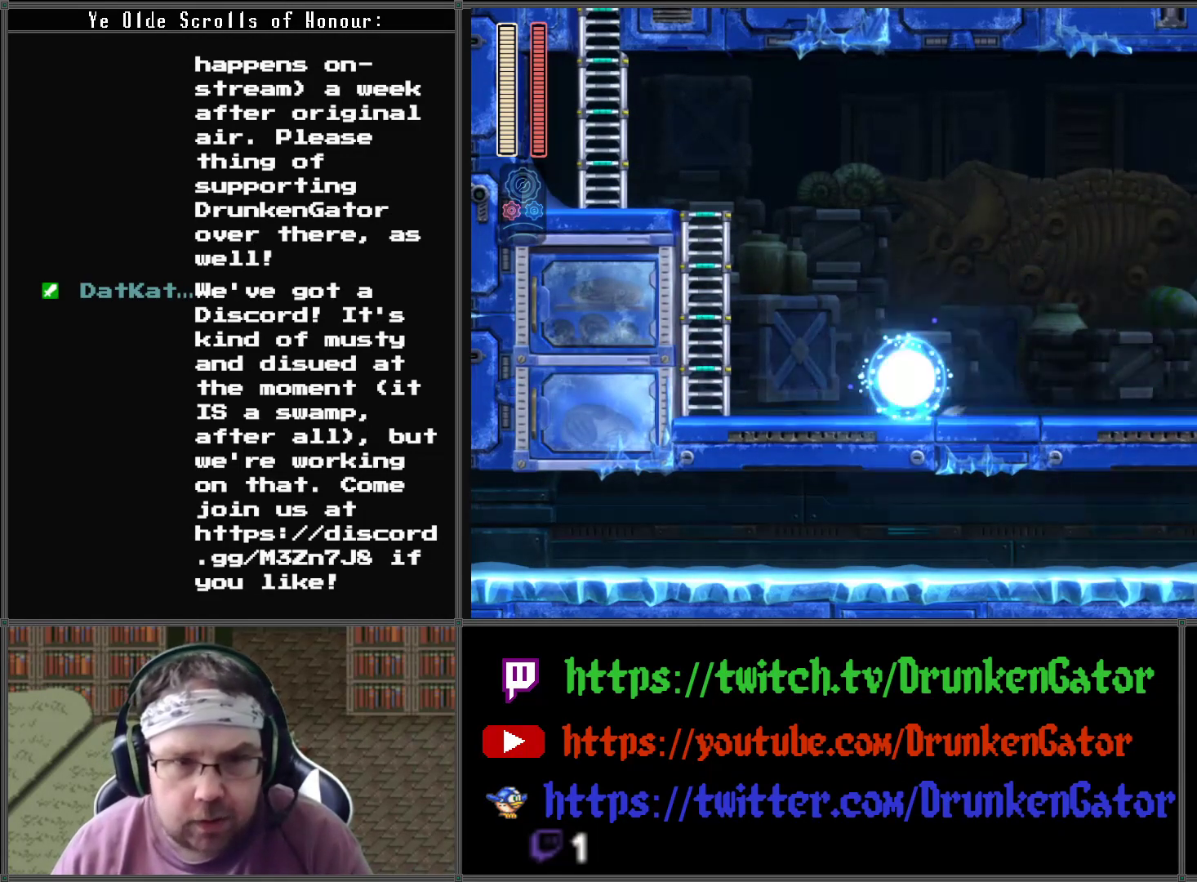
{"buttons": ["A", "DPAD_UP", "DPAD_LEFT"], "left_stick": "center", "right_stick": "center", "events": [[133, "A", "down"], [133, "DPAD_UP", "down"]]}
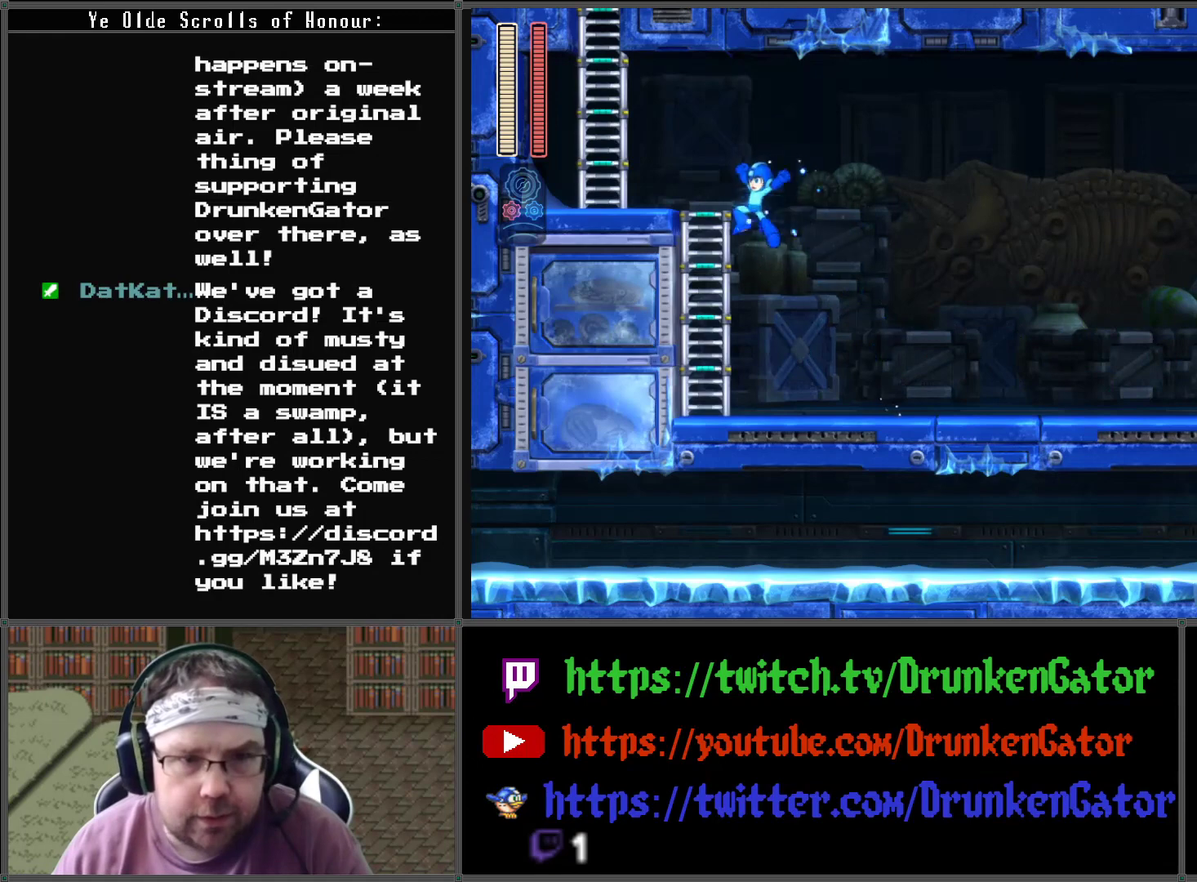
{"buttons": ["DPAD_UP", "DPAD_LEFT"], "left_stick": "center", "right_stick": "center", "events": [[133, "A", "up"]]}
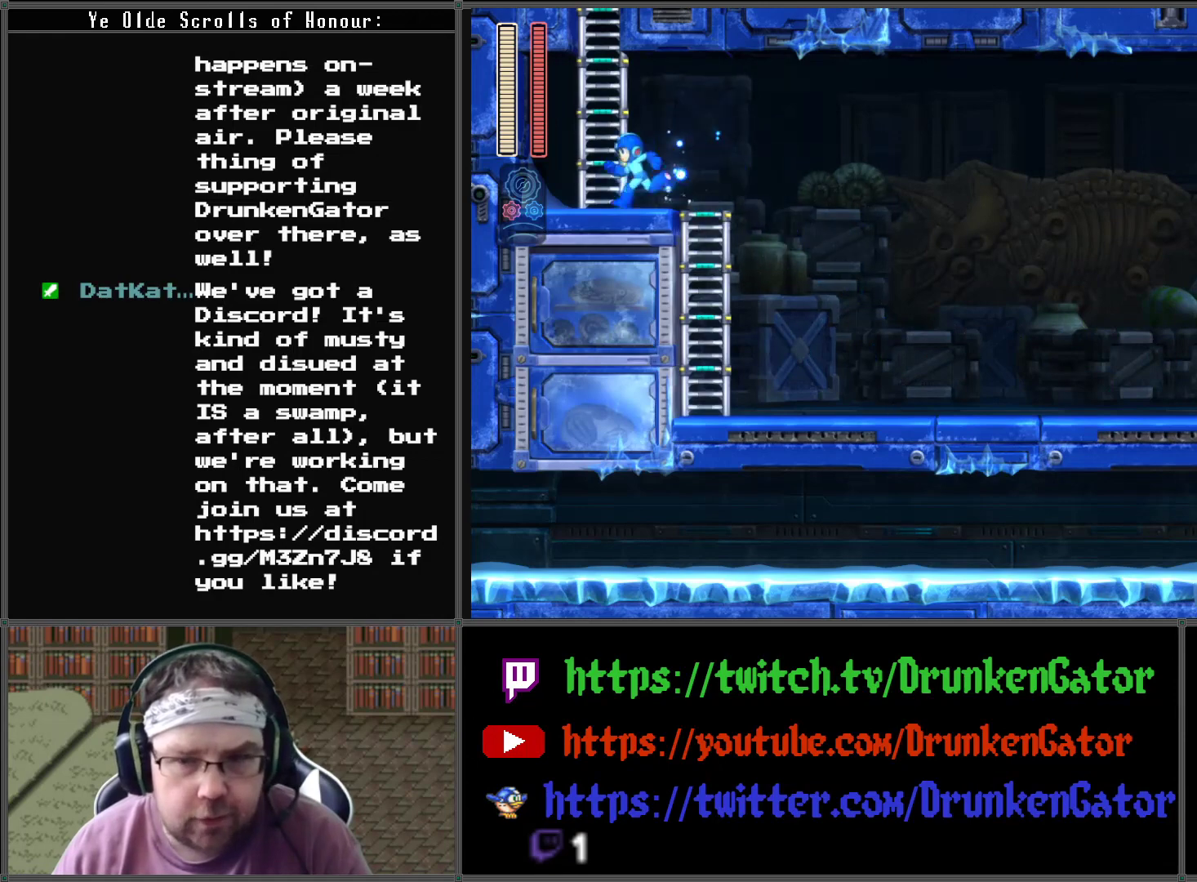
{"buttons": ["A", "DPAD_UP"], "left_stick": "center", "right_stick": "center", "events": [[267, "A", "down"], [467, "DPAD_LEFT", "up"]]}
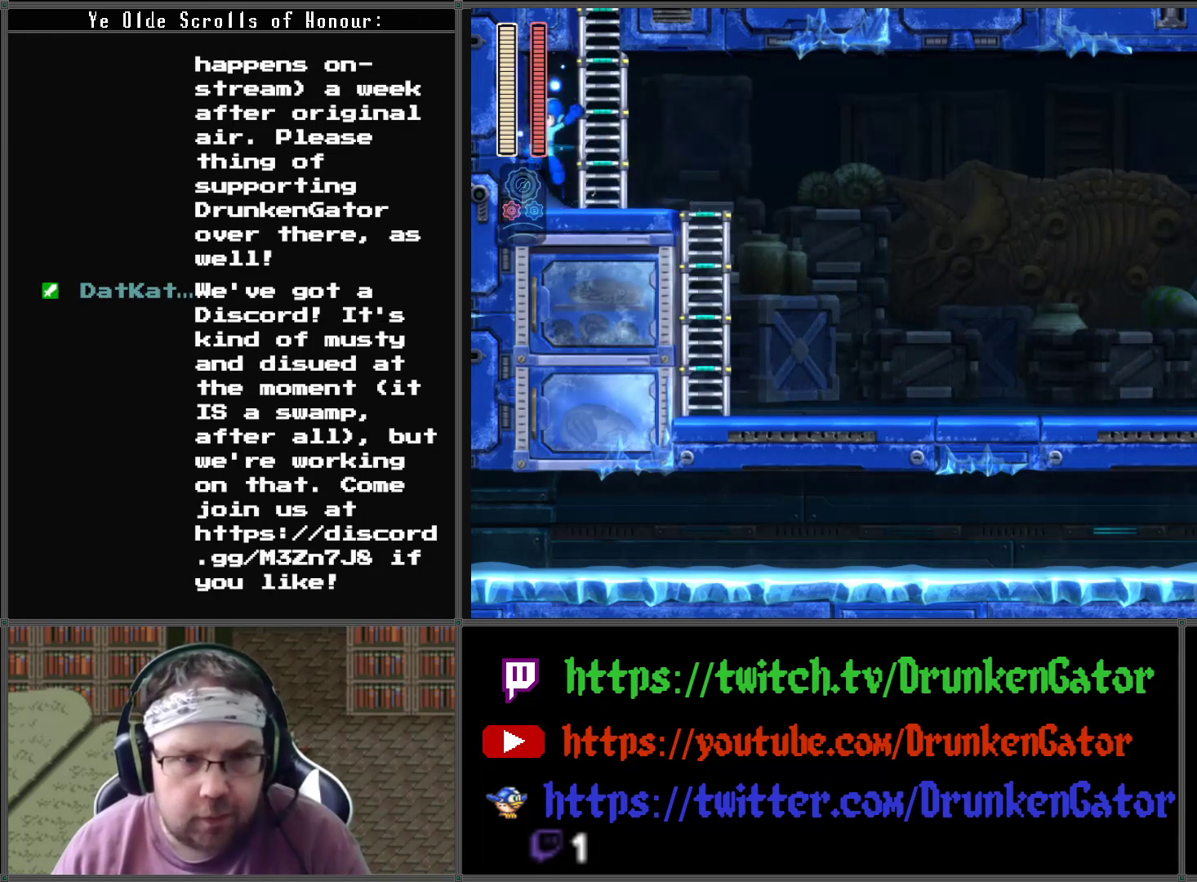
{"buttons": ["A", "DPAD_UP"], "left_stick": "center", "right_stick": "center", "events": [[167, "A", "up"], [167, "DPAD_RIGHT", "down"], [267, "A", "down"], [333, "DPAD_RIGHT", "up"]]}
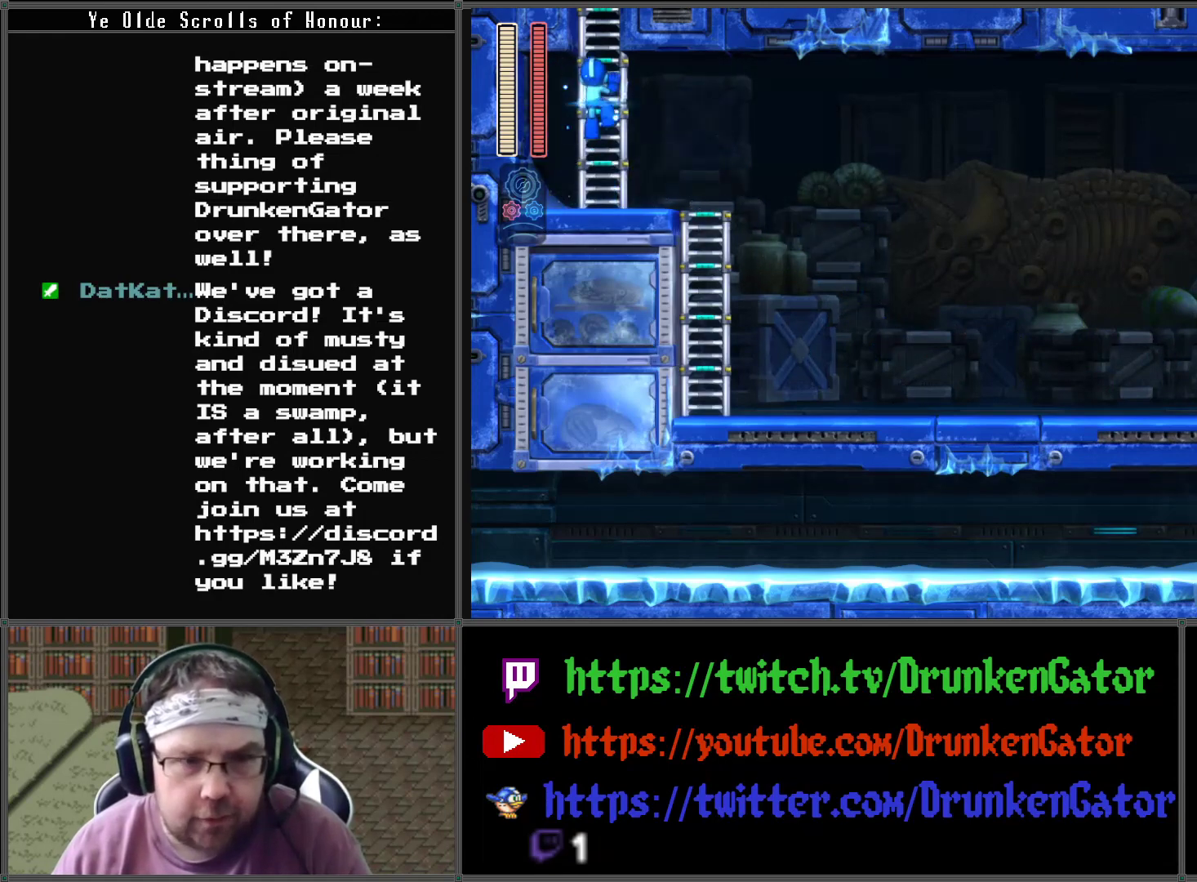
{"buttons": ["DPAD_UP"], "left_stick": "center", "right_stick": "center", "events": [[67, "A", "up"]]}
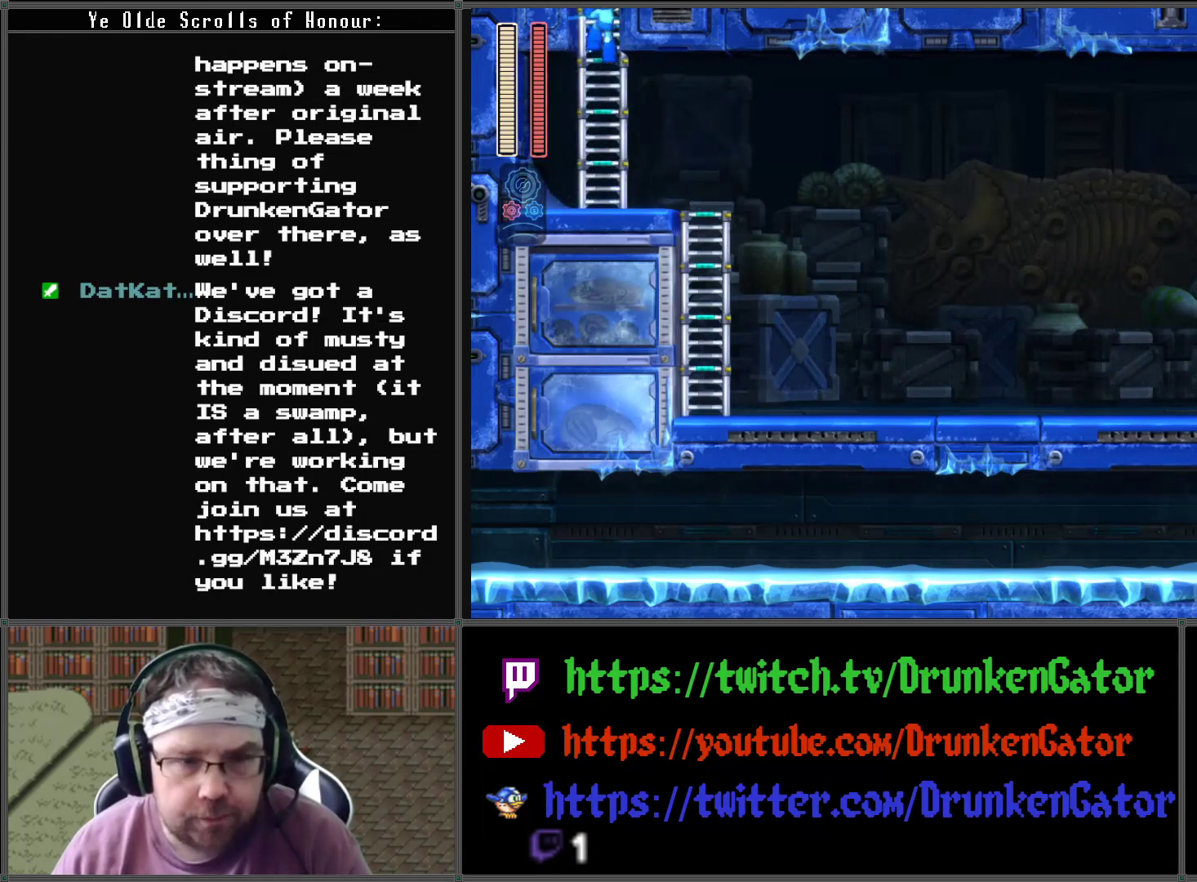
{"buttons": ["DPAD_UP"], "left_stick": "center", "right_stick": "center", "events": []}
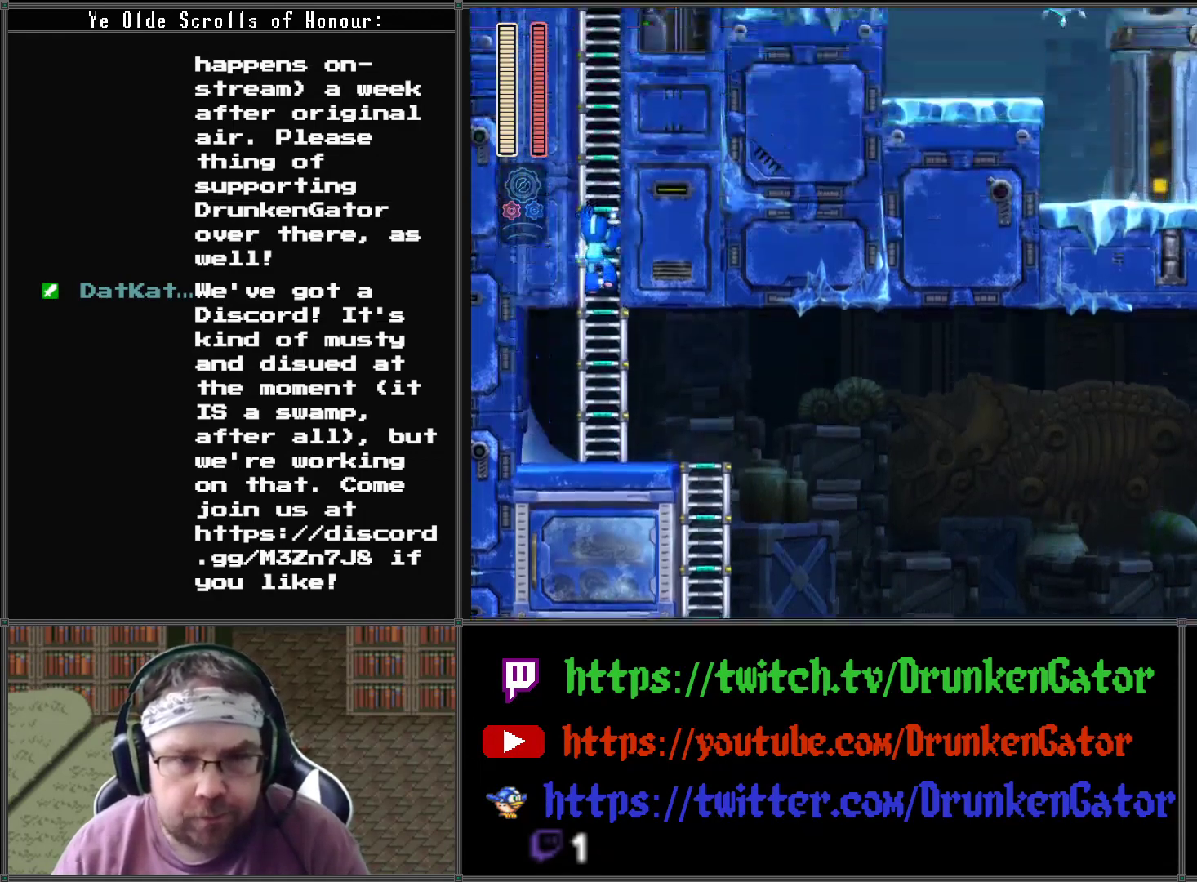
{"buttons": [], "left_stick": "center", "right_stick": "center", "events": [[100, "DPAD_UP", "up"]]}
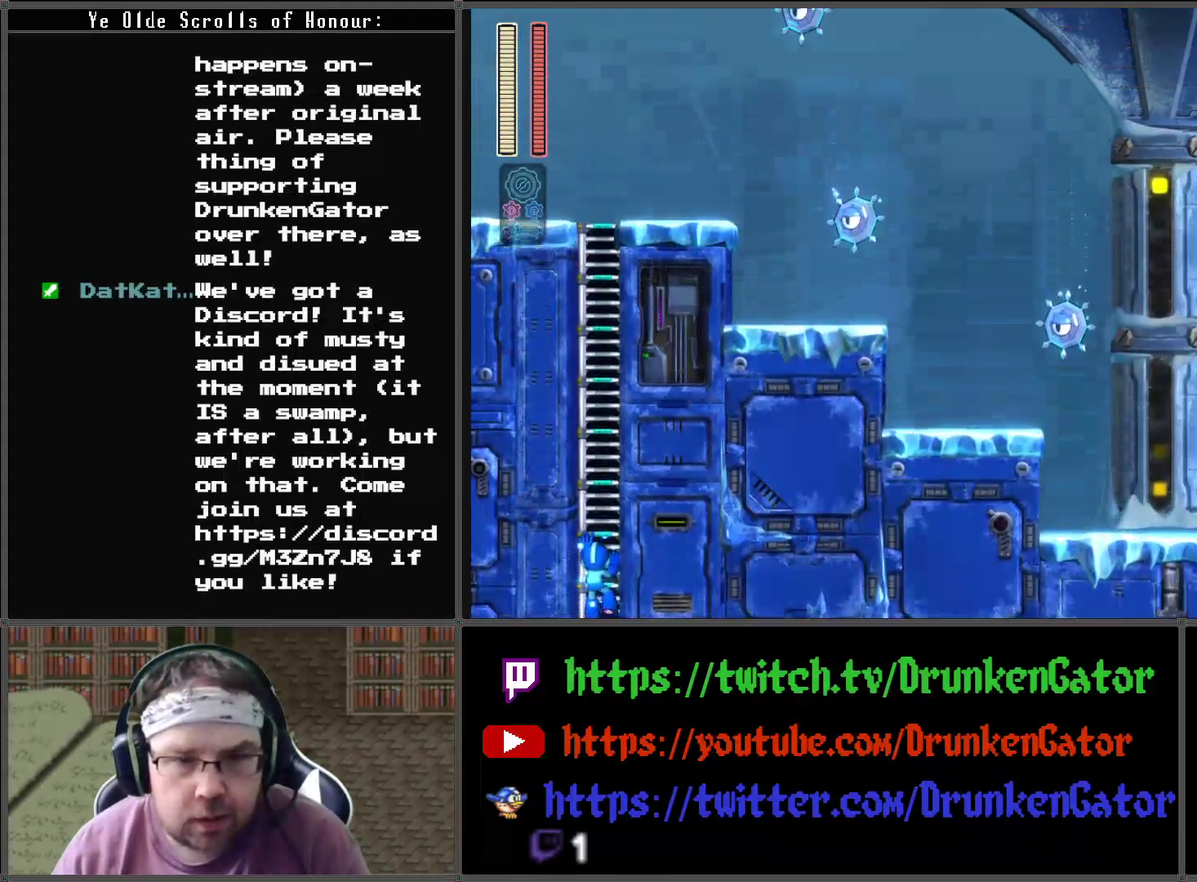
{"buttons": ["DPAD_UP"], "left_stick": "center", "right_stick": "center", "events": [[167, "DPAD_UP", "down"]]}
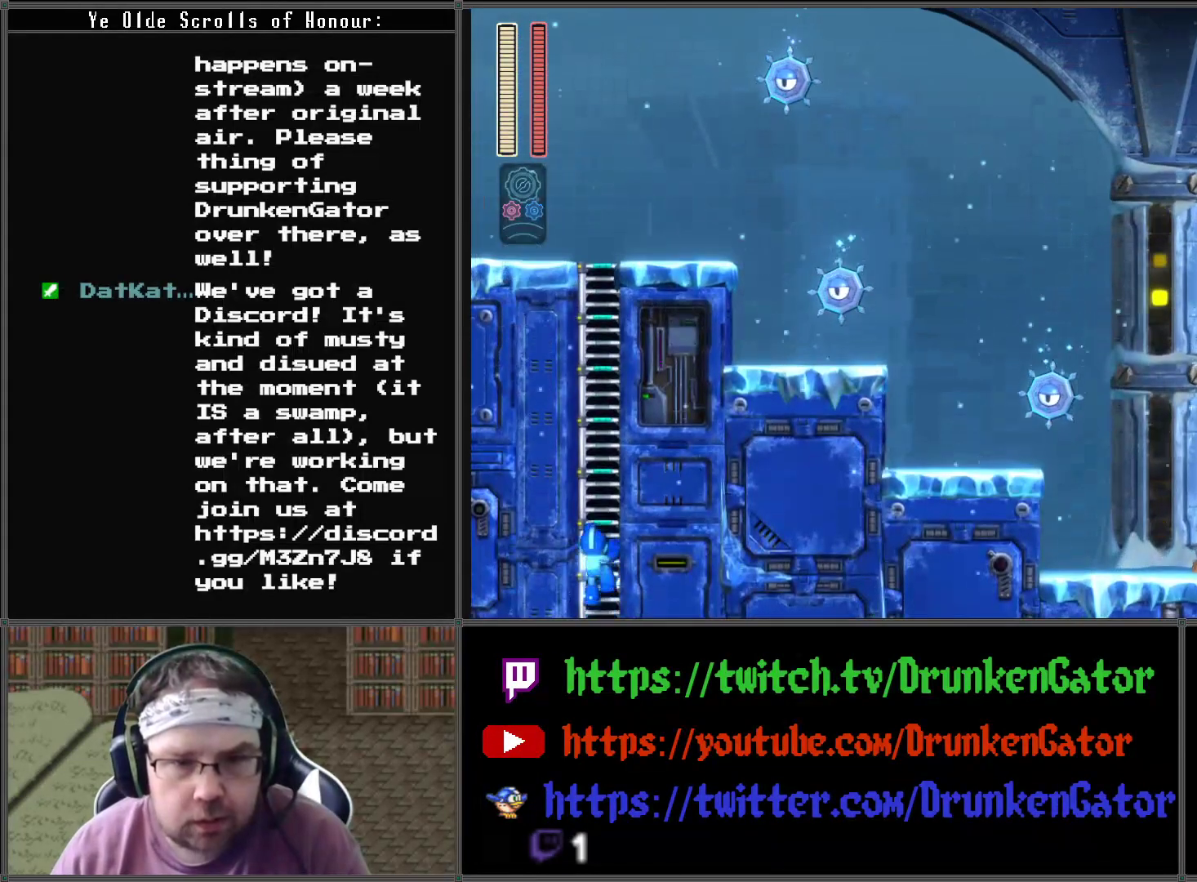
{"buttons": ["DPAD_UP"], "left_stick": "center", "right_stick": "center", "events": []}
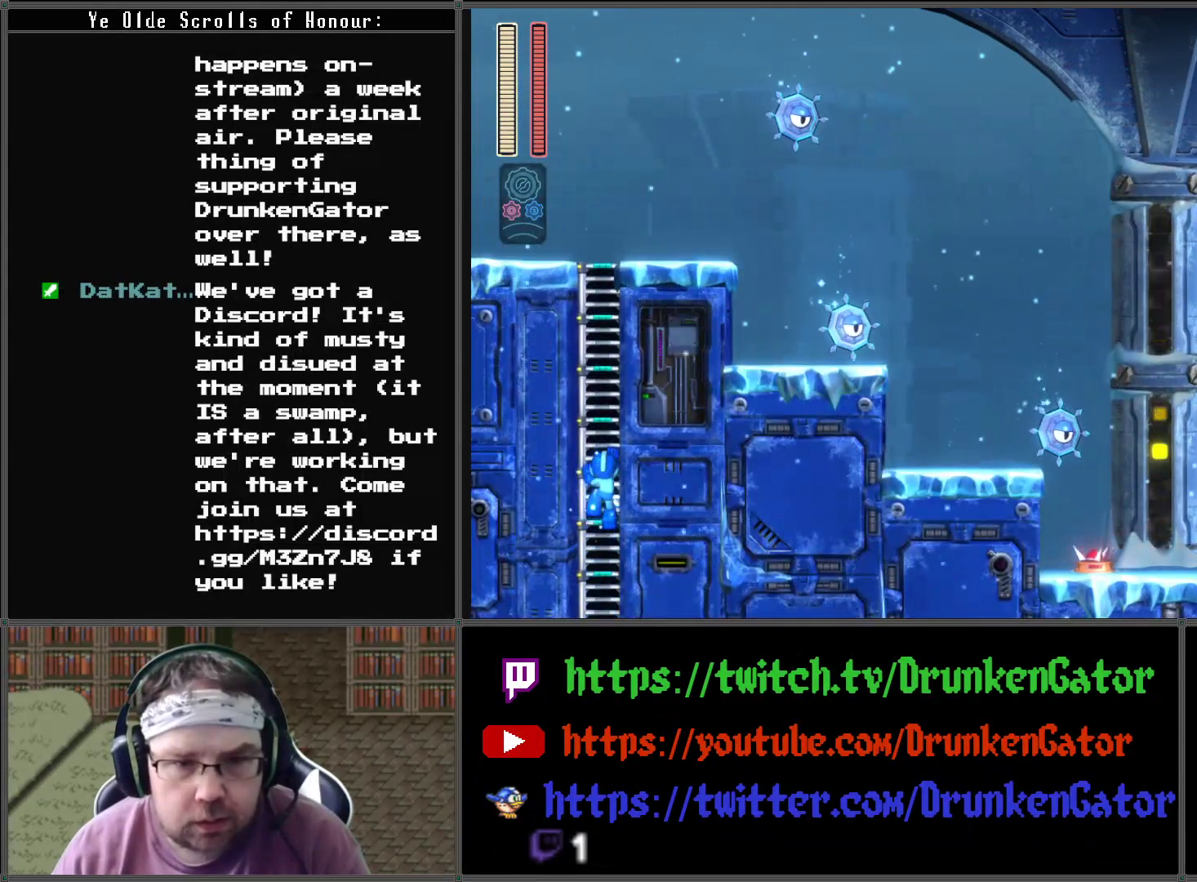
{"buttons": ["X", "DPAD_RIGHT"], "left_stick": "center", "right_stick": "center", "events": [[400, "DPAD_RIGHT", "down"], [433, "DPAD_UP", "up"], [433, "X", "down"]]}